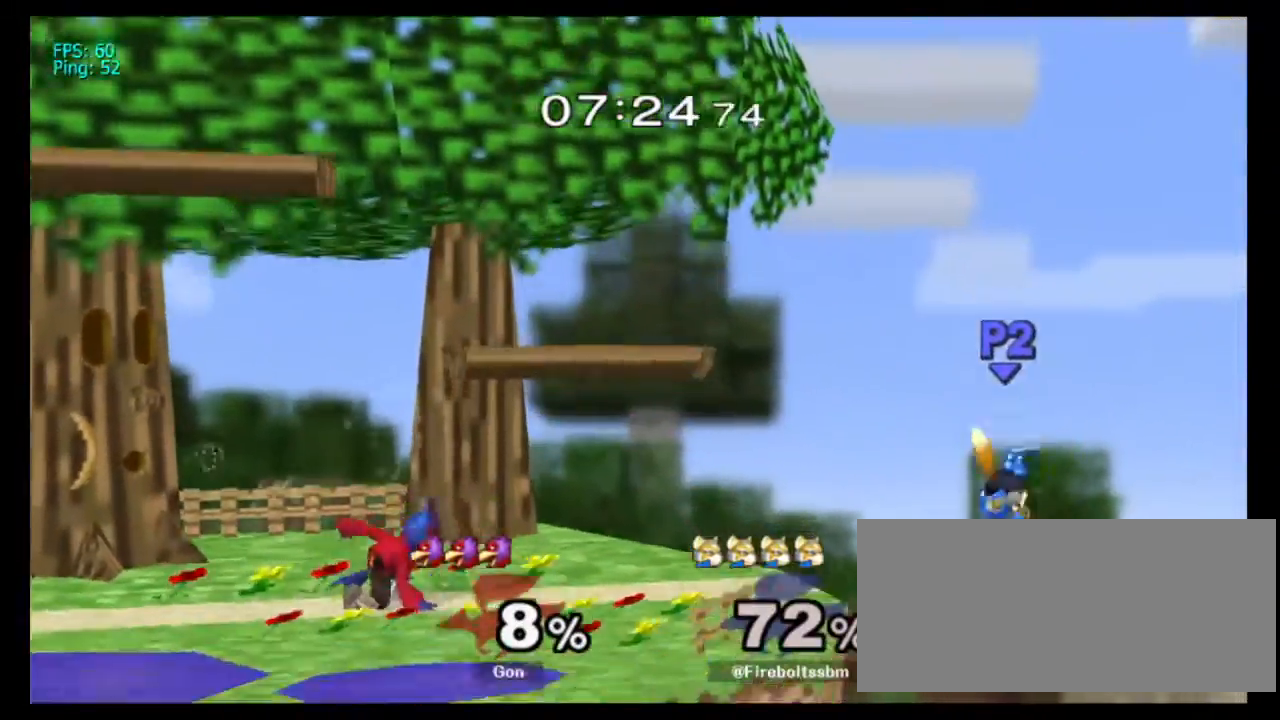
Gameplay with a controller (Nintendo layout); each line is a JSON object with the inputs held at the frame after it (dt_ms = milliseconds from this image to that frame). "events" lists button and stick changes between this image and that frame as [ms after this image, input, new state], when the widget could be followed in between. Not read: L3 R1 R3 Y Z.
{"dt_ms": 500, "buttons": [], "left_stick": "left", "right_stick": "center", "events": [[50, "B", "down"], [100, "left_stick", "up"], [217, "left_stick", "up-left"], [433, "left_stick", "left"], [467, "B", "up"]]}
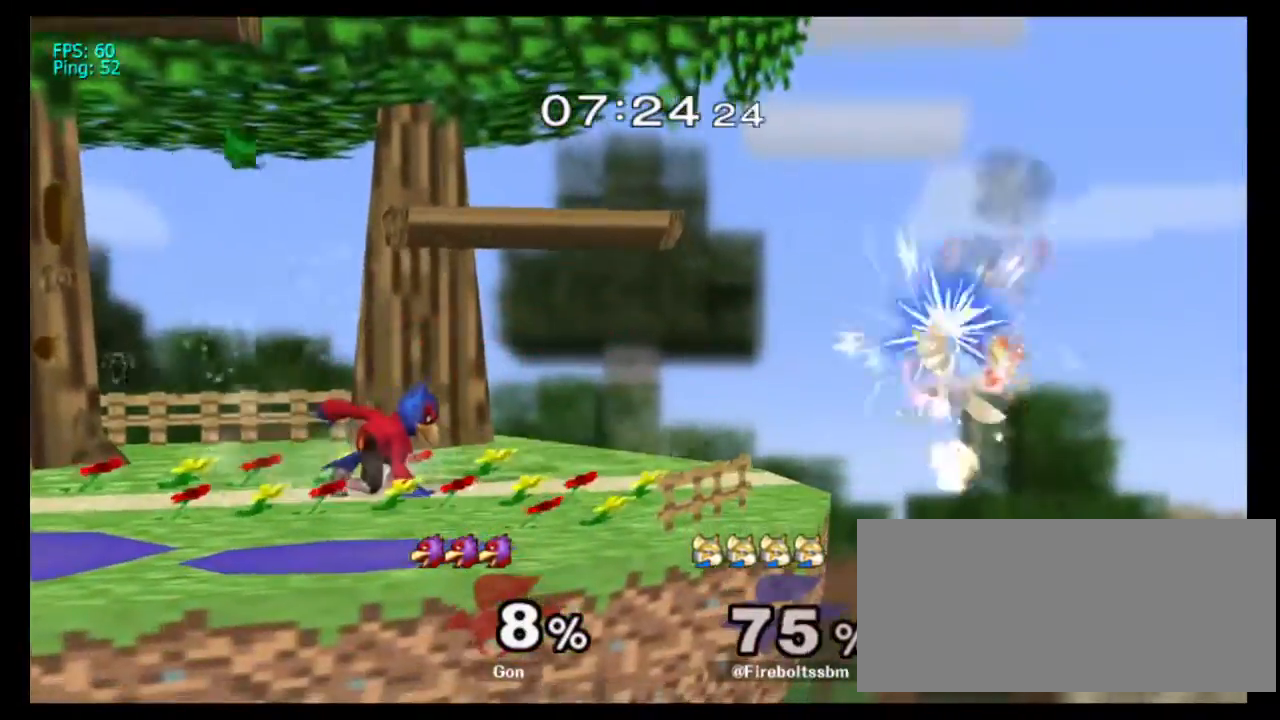
{"dt_ms": 500, "buttons": ["B"], "left_stick": "up-left", "right_stick": "center", "events": [[333, "left_stick", "up-left"], [400, "B", "down"]]}
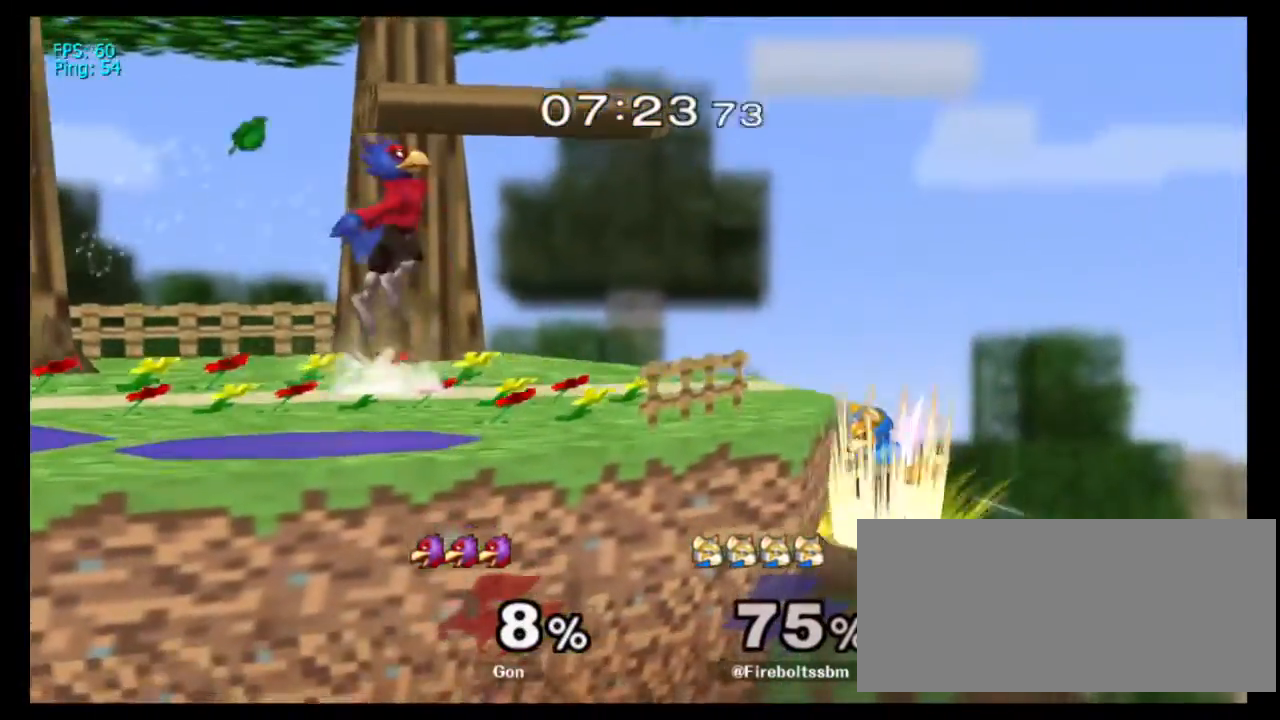
{"dt_ms": 500, "buttons": [], "left_stick": "up-left", "right_stick": "center", "events": [[283, "B", "up"]]}
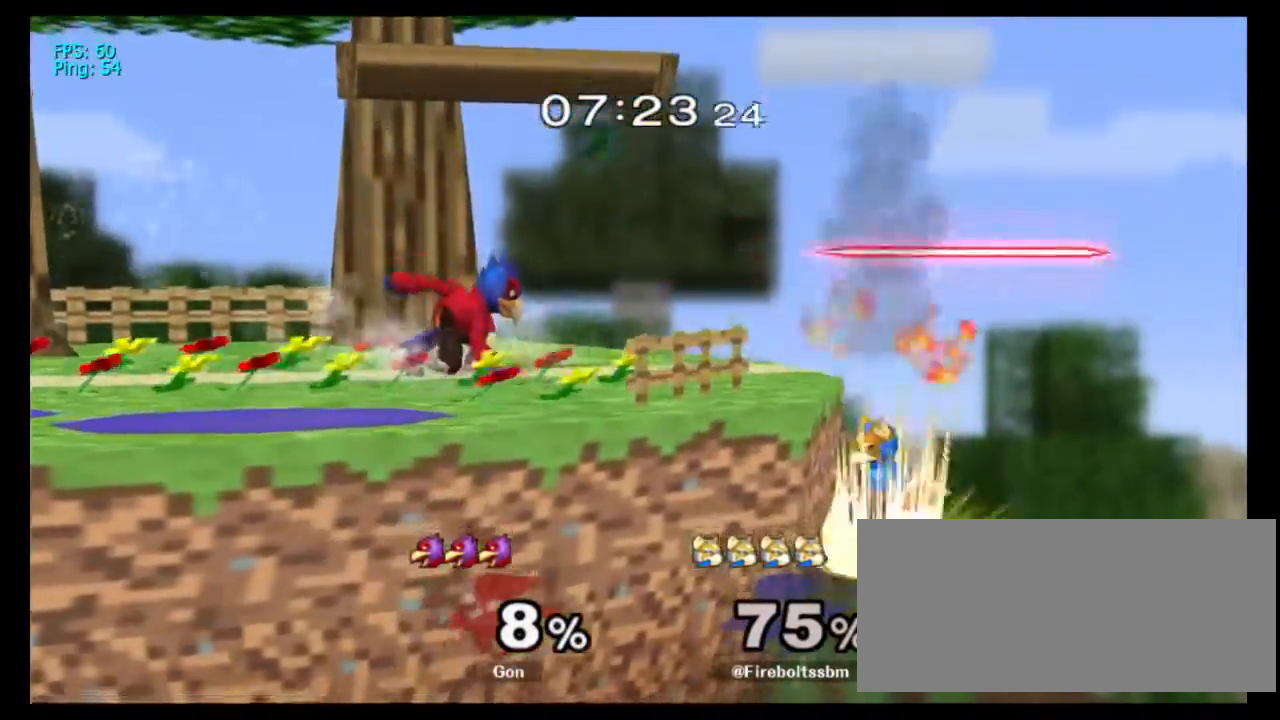
{"dt_ms": 500, "buttons": [], "left_stick": "left", "right_stick": "center", "events": [[333, "left_stick", "left"]]}
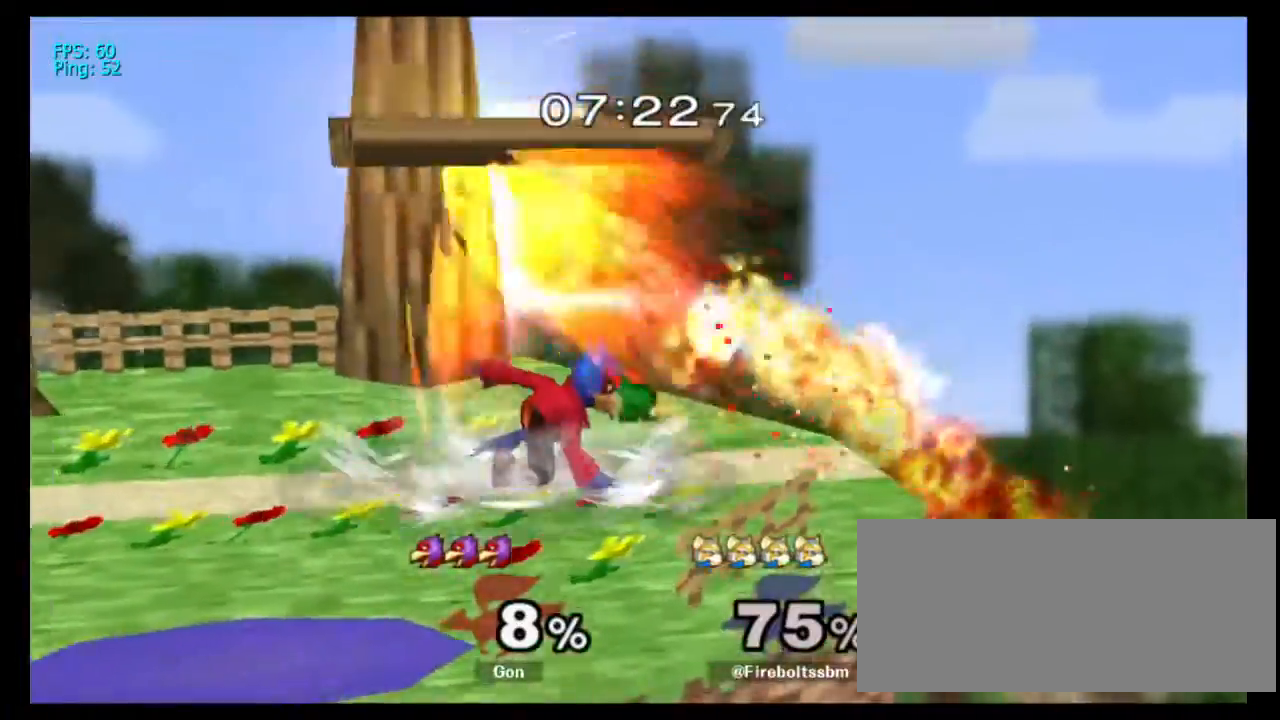
{"dt_ms": 500, "buttons": [], "left_stick": "left", "right_stick": "center", "events": []}
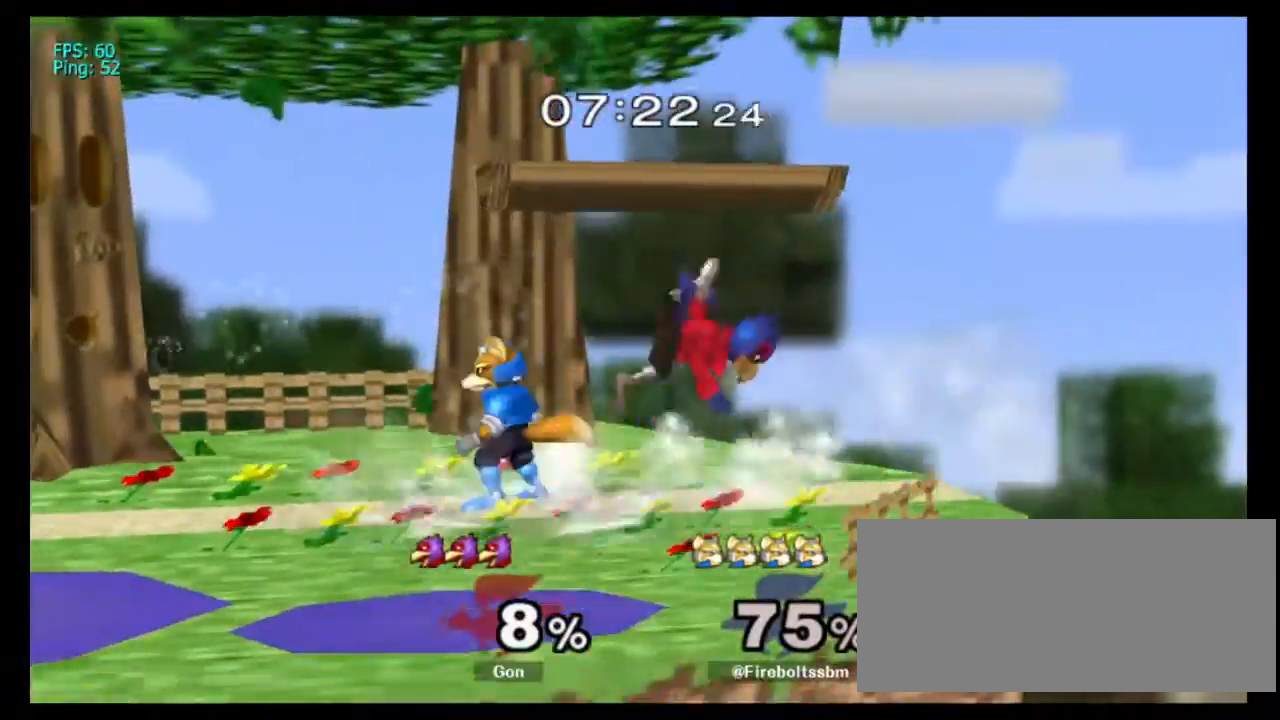
{"dt_ms": 1000, "buttons": [], "left_stick": "center", "right_stick": "center"}
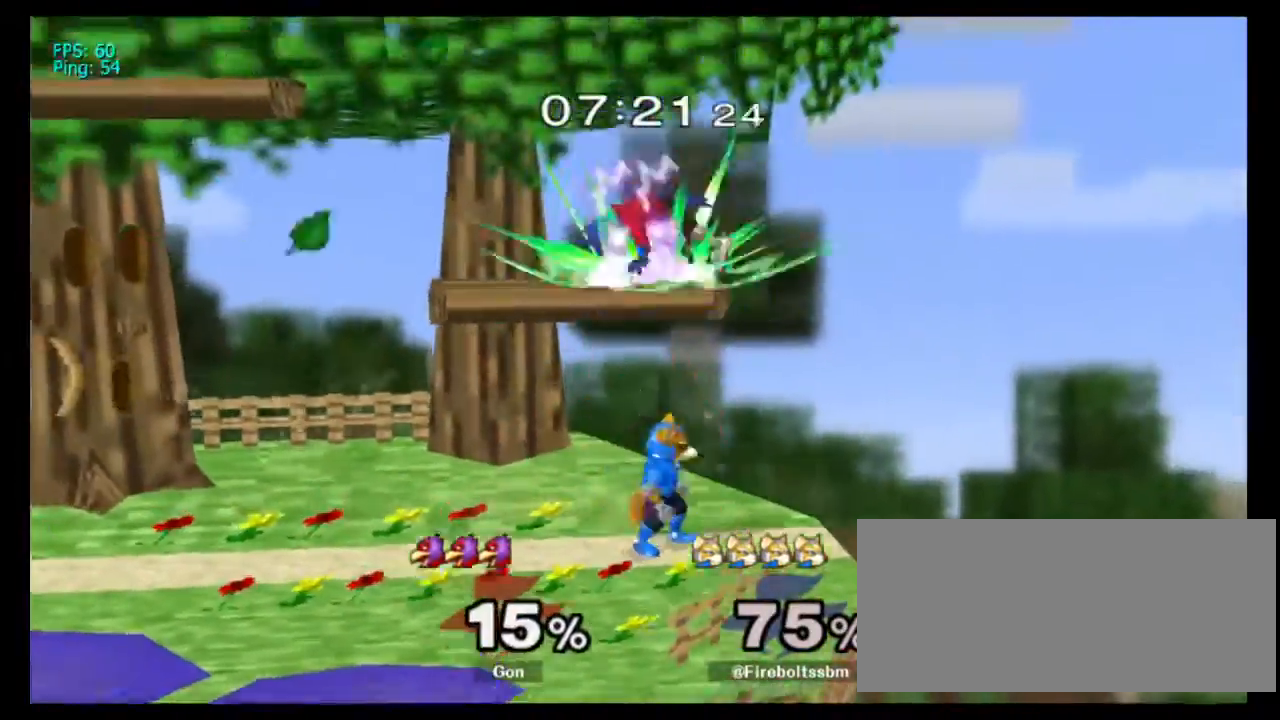
{"dt_ms": 500, "buttons": [], "left_stick": "up-left", "right_stick": "center", "events": [[50, "left_stick", "up"], [150, "A", "down"], [217, "left_stick", "up-left"], [383, "A", "up"]]}
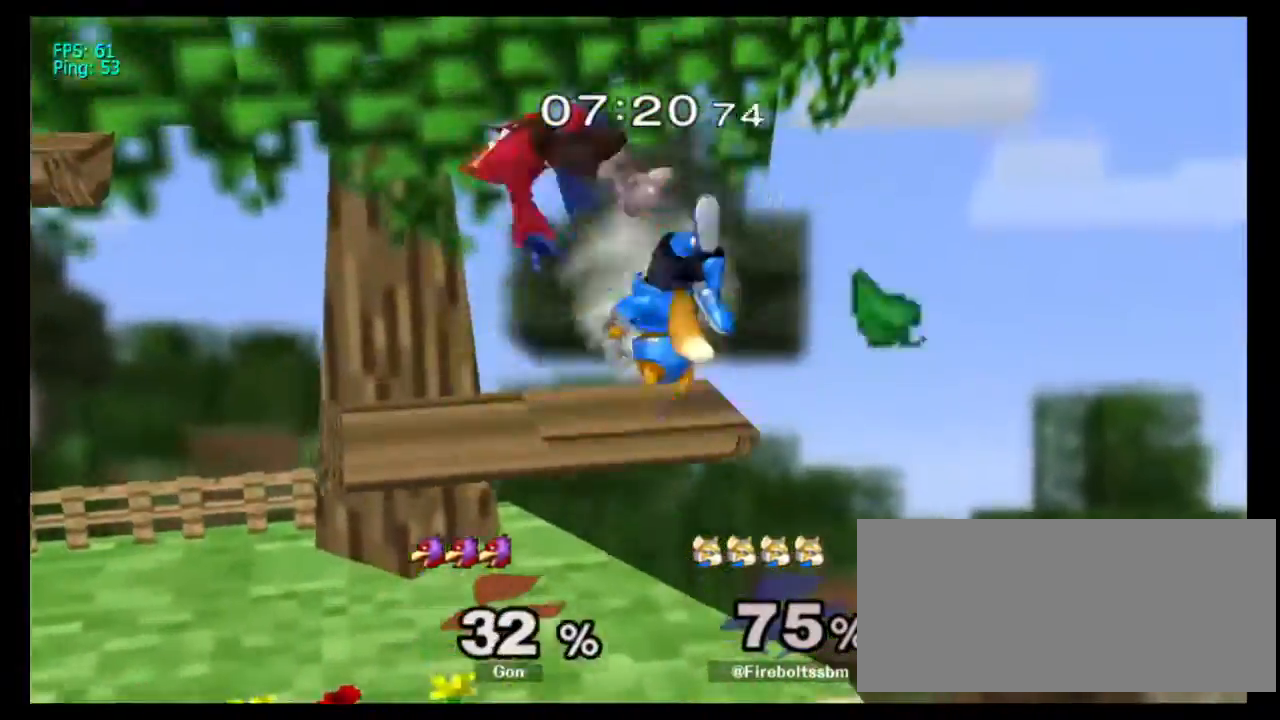
{"dt_ms": 1000, "buttons": [], "left_stick": "up", "right_stick": "center"}
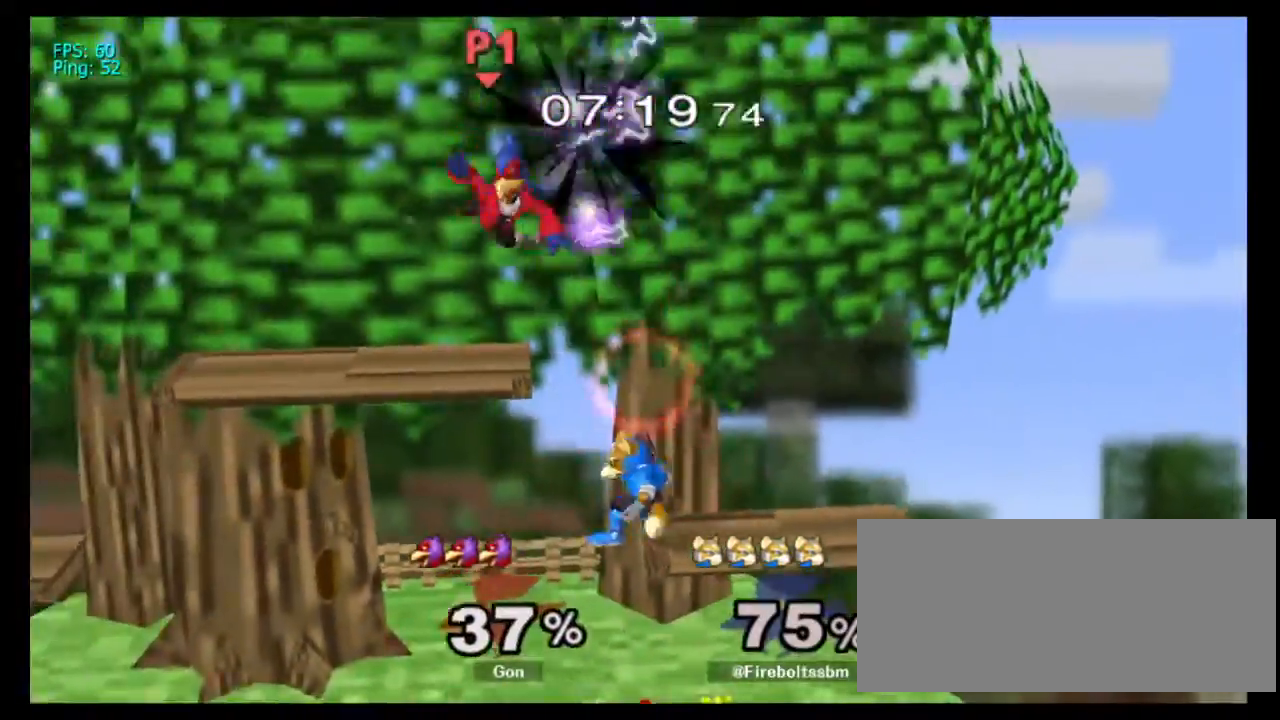
{"dt_ms": 500, "buttons": ["A"], "left_stick": "left", "right_stick": "center"}